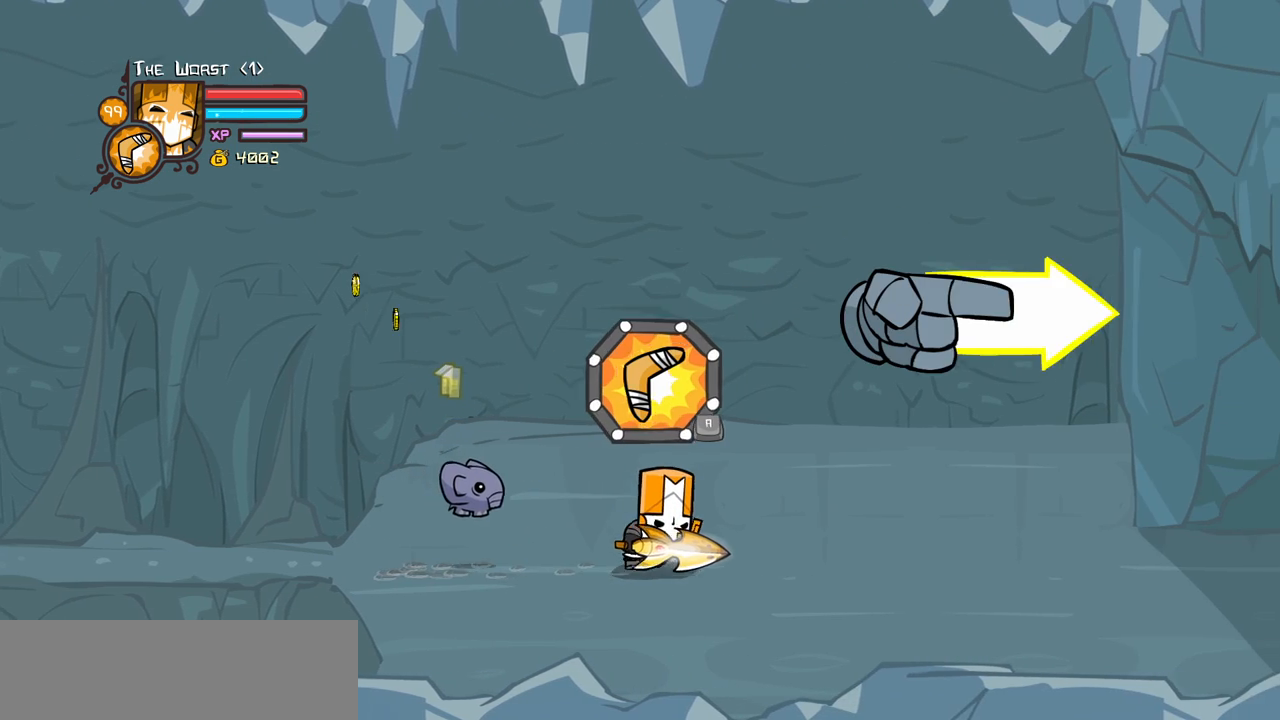
Gameplay with keyboard; each line is a JSON object with the keys held at the frame after it. "events" lists presses ("down") and releases ("up") of "block", "down", "heavy", "item", "iteml", "itemr", "jump", "left", "light", "magic", "right" and "up" between this image and that frame as [ms after this image, input, new state], when the widget could be followed in between. No other keys are recorded. Mouse input is not recorded. Key names are as the overlay labels them; some are game actions (e.g. jump) rather than physical keys.
{"keys": ["item", "jump", "right"], "events": [[83, "itemr", "up"], [317, "item", "down"], [317, "jump", "down"]]}
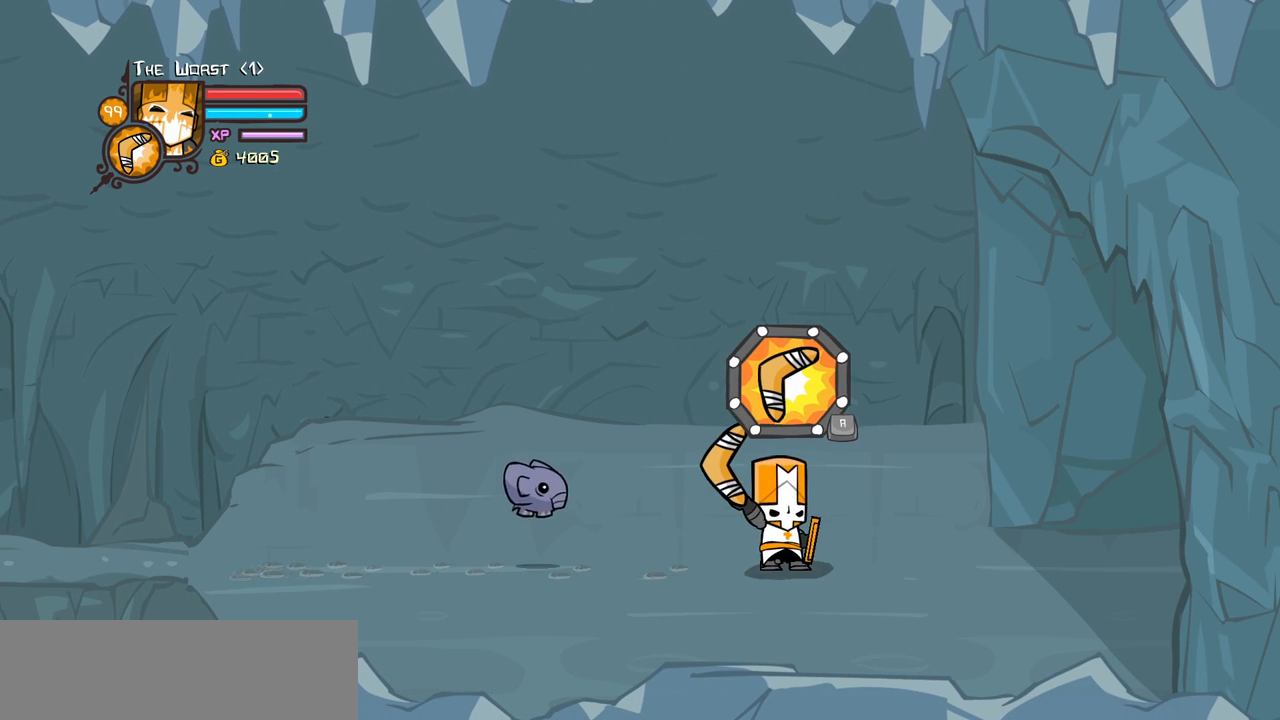
{"keys": ["right"], "events": [[433, "item", "up"], [433, "jump", "up"]]}
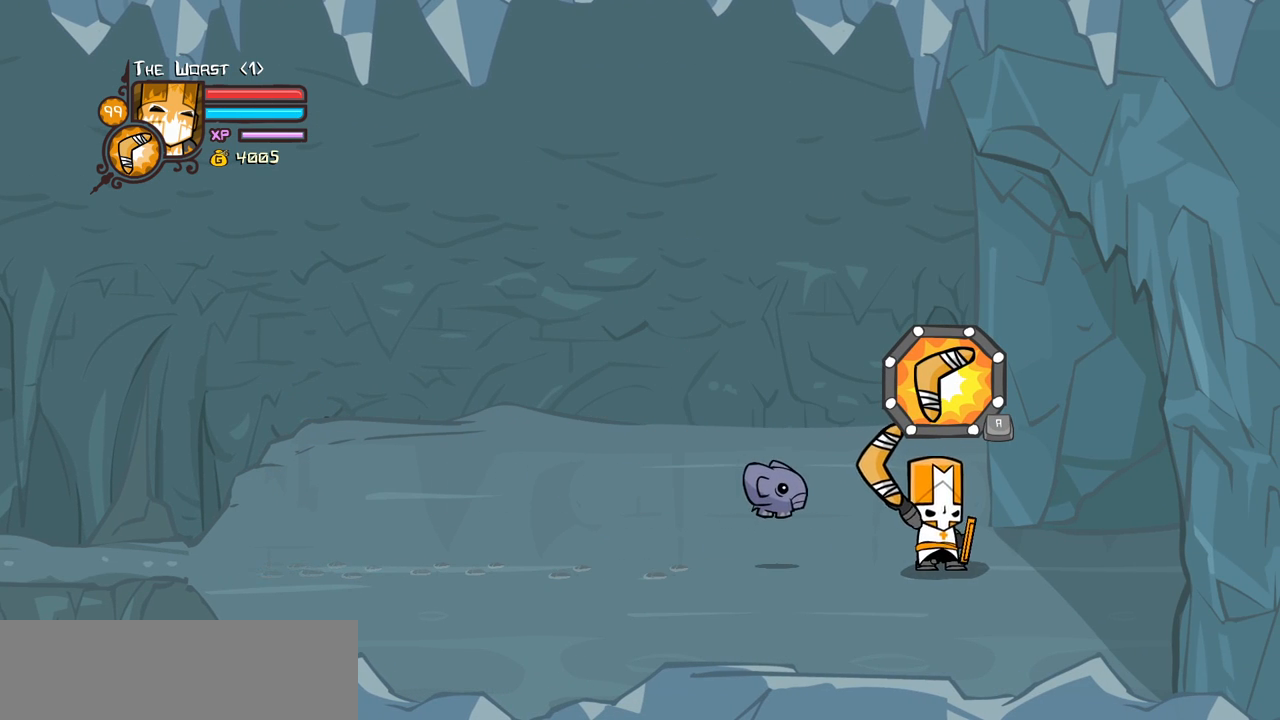
{"keys": ["right"], "events": []}
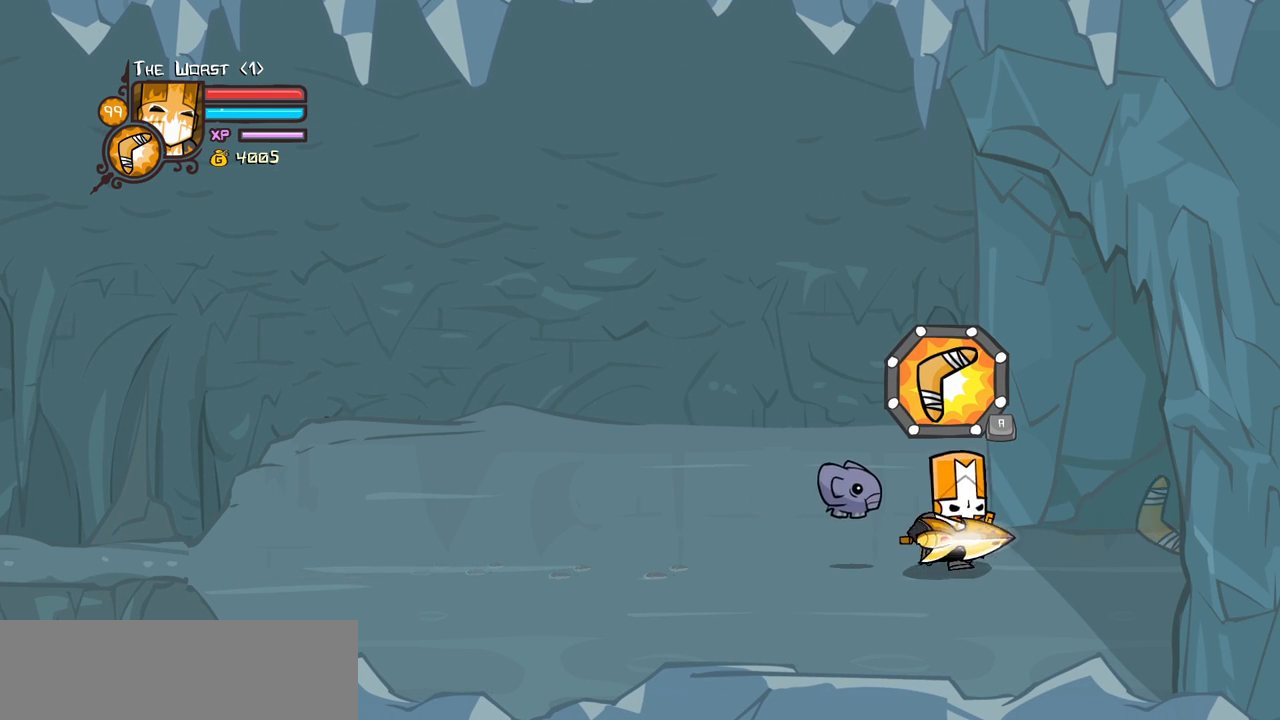
{"keys": ["item", "jump", "right"], "events": [[33, "item", "down"], [33, "jump", "down"], [133, "jump", "up"], [183, "item", "up"], [183, "jump", "down"], [217, "item", "down"], [317, "item", "up"], [317, "jump", "up"], [367, "item", "down"], [450, "item", "up"], [500, "item", "down"], [500, "jump", "down"]]}
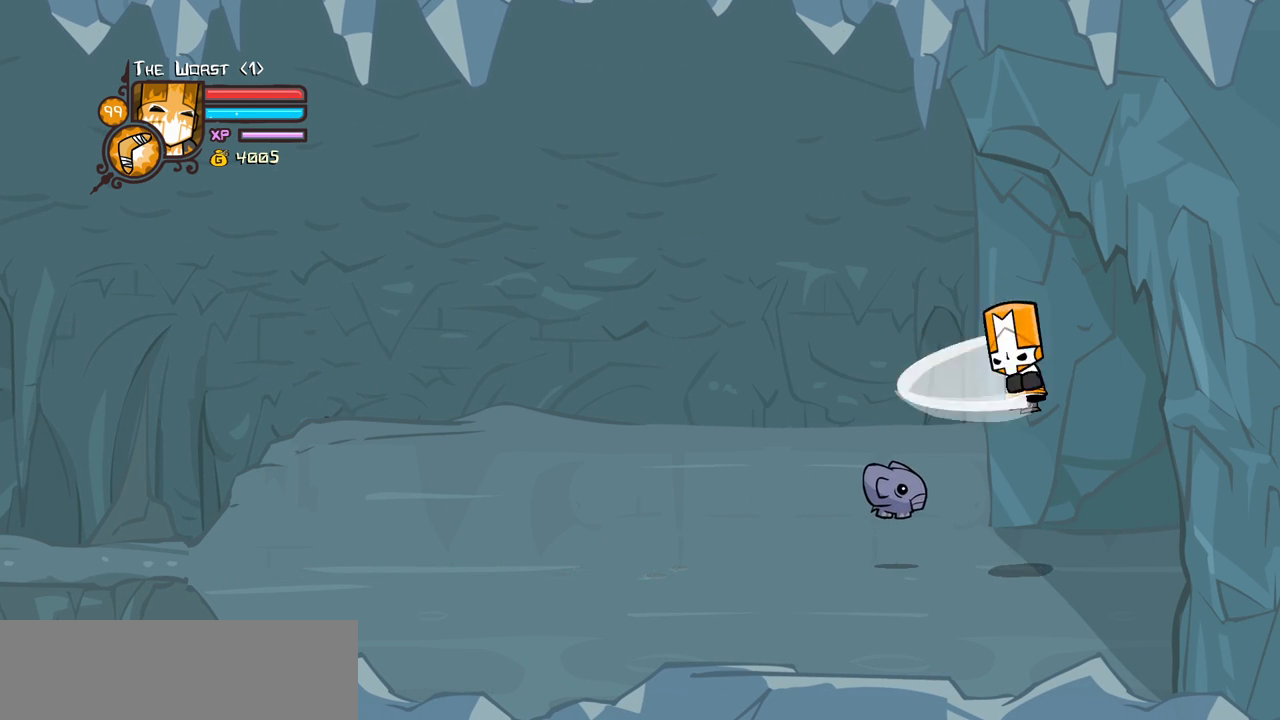
{"keys": ["item", "jump", "right"], "events": [[100, "item", "up"], [100, "jump", "up"], [150, "item", "down"], [150, "jump", "down"], [233, "item", "up"], [283, "jump", "up"], [333, "jump", "down"], [467, "item", "down"]]}
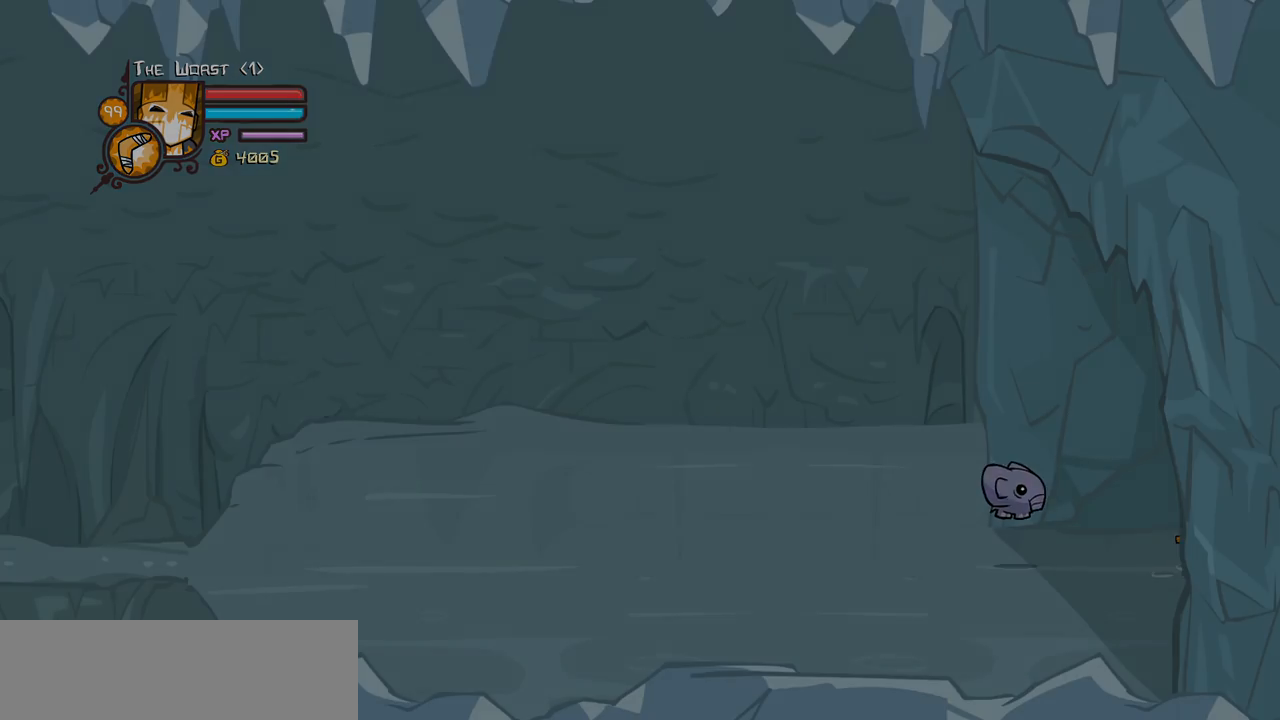
{"keys": ["right"], "events": [[33, "item", "up"], [33, "jump", "up"], [117, "item", "down"], [117, "jump", "down"], [217, "item", "up"], [250, "jump", "up"]]}
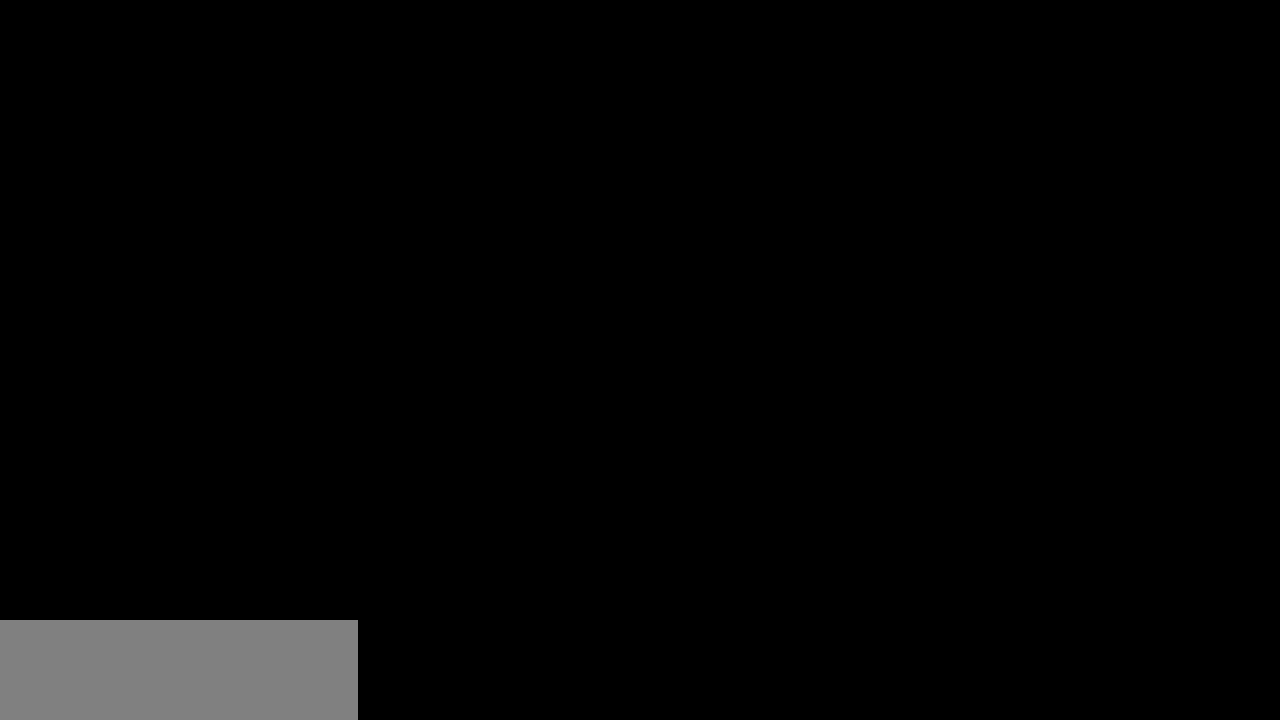
{"keys": ["right"], "events": []}